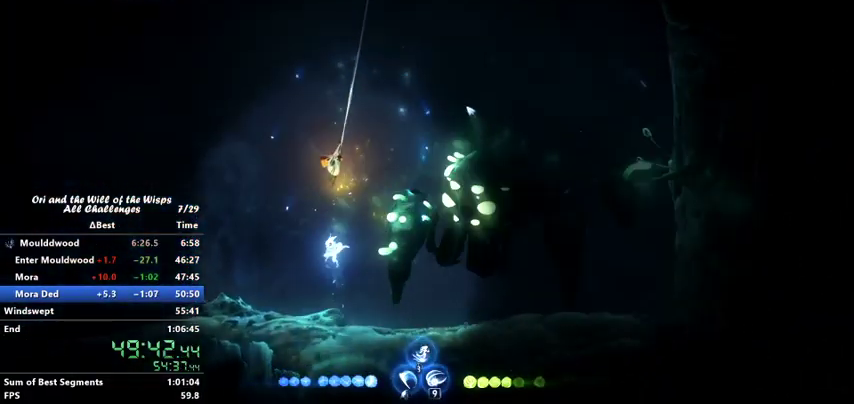
Gameplay with keyboard; each line is a JSON object with the keys held at the frame after it. "events" lists presses ("down") and releases ("up") of "ability1", "ability2", "ability3", "bash", "dash", "down", "feather", "grapple", "jump", "left", "right" and "up" between this image and that frame as [ms after this image, input, new state], when the widget could be followed in between. No other keys are recorded. Mouse input is not recorded. Key names are as the overlay labels them; some are game actions (e.g. jump) rather than physical keys.
{"keys": [], "events": [[33, "jump", "up"], [67, "jump", "down"], [200, "ability1", "down"], [267, "jump", "up"], [267, "right", "up"], [300, "ability1", "up"], [367, "jump", "down"], [400, "ability1", "down"], [500, "ability1", "up"], [500, "jump", "up"]]}
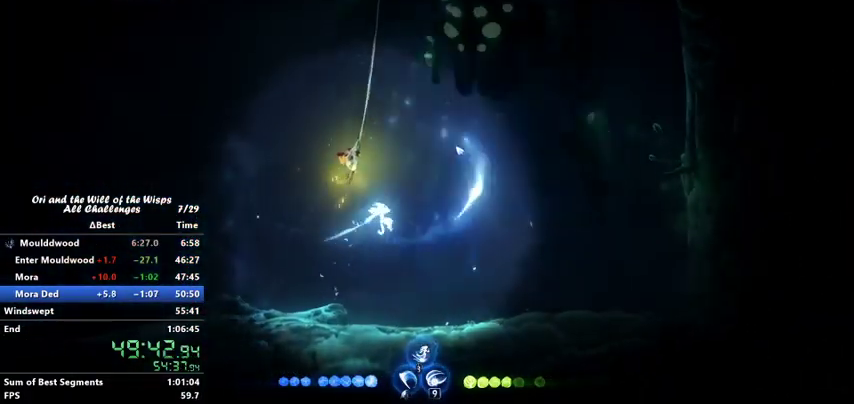
{"keys": ["left"], "events": [[167, "left", "down"], [333, "dash", "down"], [500, "dash", "up"]]}
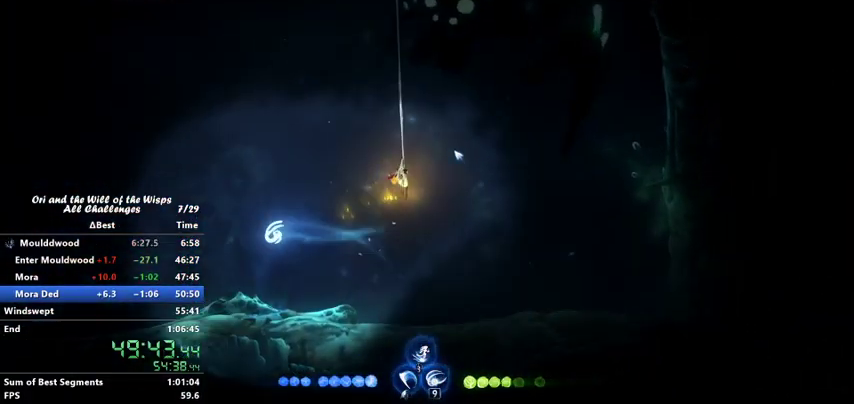
{"keys": ["ability1", "right"], "events": [[167, "ability2", "down"], [200, "left", "up"], [267, "ability2", "up"], [367, "right", "down"], [467, "ability1", "down"]]}
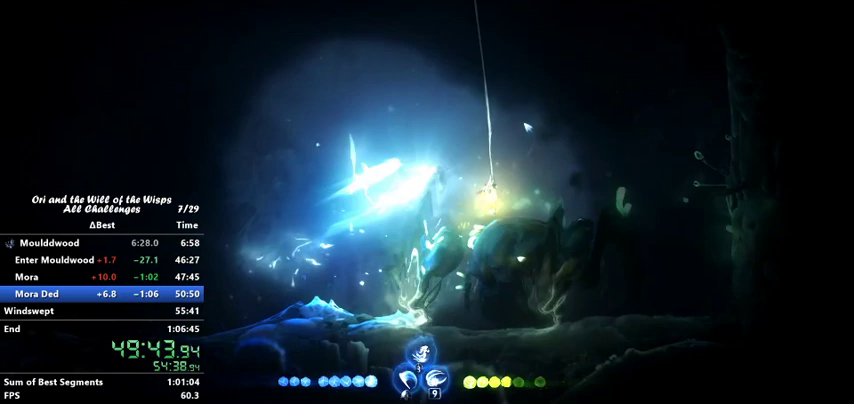
{"keys": ["jump", "right"], "events": [[33, "ability1", "up"], [33, "right", "up"], [133, "ability1", "down"], [167, "ability1", "up"], [267, "ability1", "down"], [367, "ability1", "up"], [400, "ability1", "down"], [467, "right", "down"], [500, "ability1", "up"], [500, "jump", "down"]]}
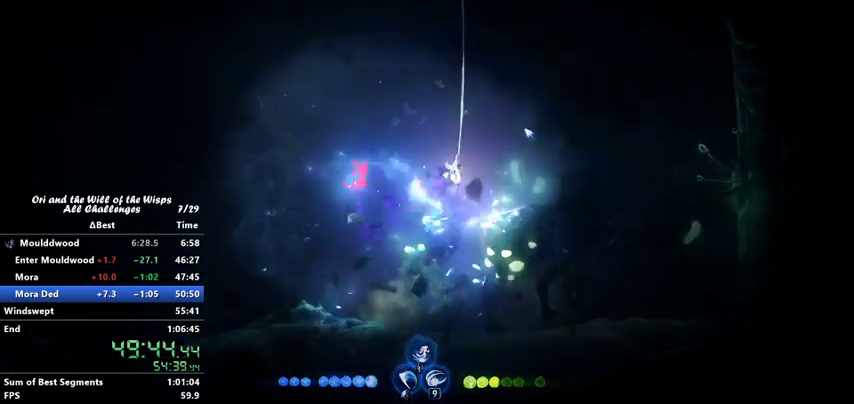
{"keys": ["ability1"], "events": [[167, "ability1", "down"], [233, "jump", "up"], [267, "ability1", "up"], [267, "right", "up"], [333, "ability1", "down"], [400, "ability1", "up"], [500, "ability1", "down"]]}
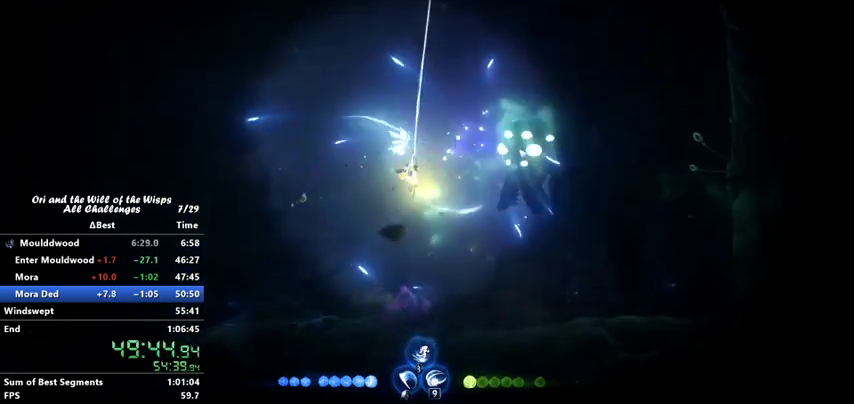
{"keys": [], "events": [[100, "ability1", "up"], [100, "right", "down"], [167, "ability1", "down"], [267, "ability1", "up"], [267, "right", "up"], [367, "ability1", "down"], [433, "ability1", "up"]]}
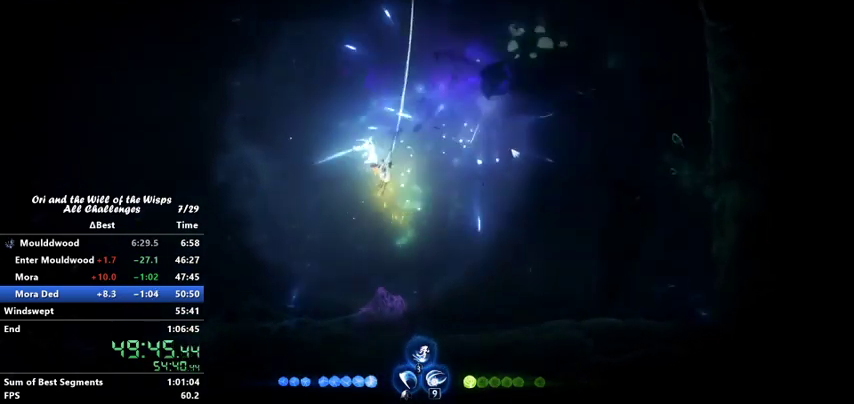
{"keys": ["ability1"], "events": [[67, "jump", "down"], [167, "ability3", "down"], [167, "jump", "up"], [267, "ability3", "up"], [367, "ability1", "down"], [467, "ability1", "up"], [500, "ability1", "down"]]}
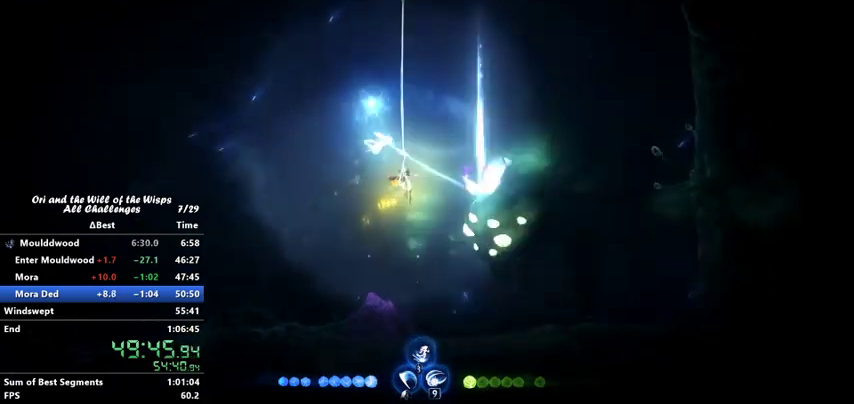
{"keys": ["ability1"], "events": [[100, "ability1", "up"], [167, "ability1", "down"], [267, "ability1", "up"], [333, "ability1", "down"], [400, "ability1", "up"], [467, "ability1", "down"]]}
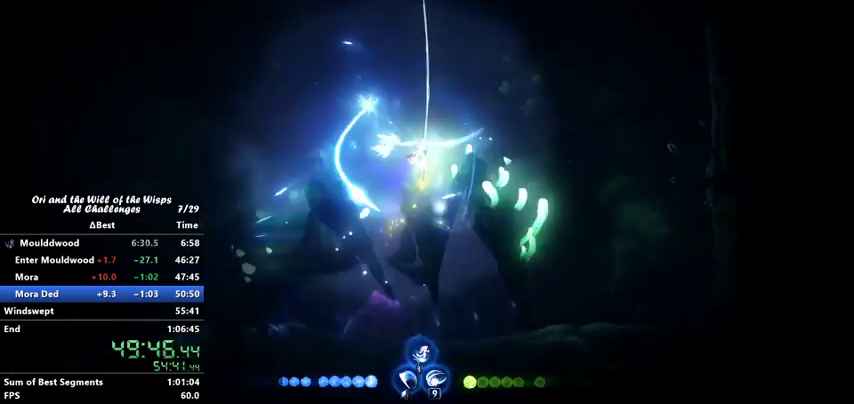
{"keys": ["jump", "right"], "events": [[67, "ability1", "up"], [167, "ability1", "down"], [267, "ability1", "up"], [433, "right", "down"], [467, "jump", "down"]]}
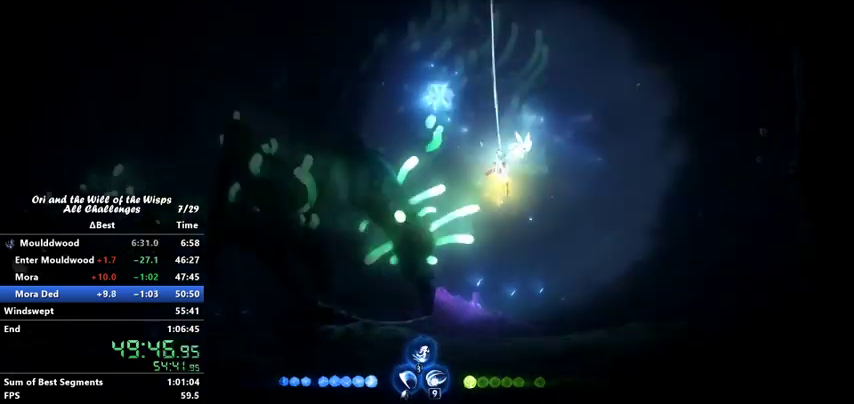
{"keys": ["left"], "events": [[67, "right", "up"], [133, "jump", "up"], [200, "left", "down"]]}
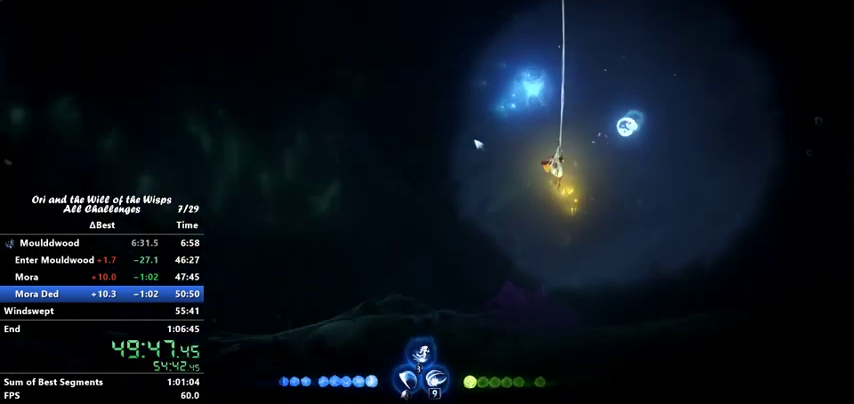
{"keys": ["ability2"], "events": [[167, "ability2", "down"], [233, "left", "up"]]}
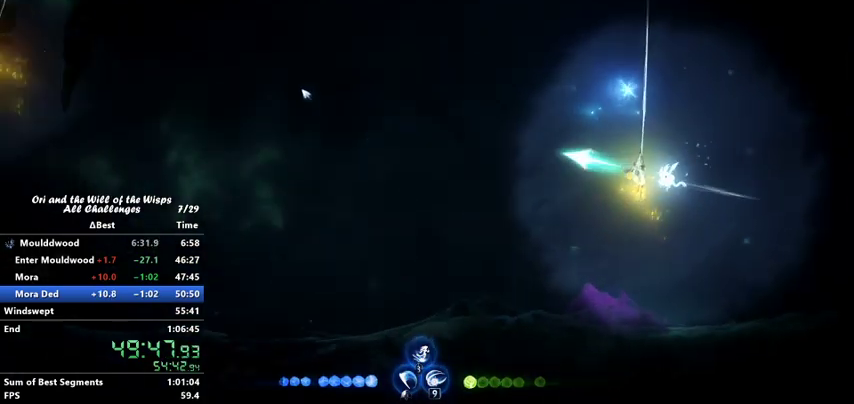
{"keys": ["left"], "events": [[367, "ability2", "up"], [433, "left", "down"]]}
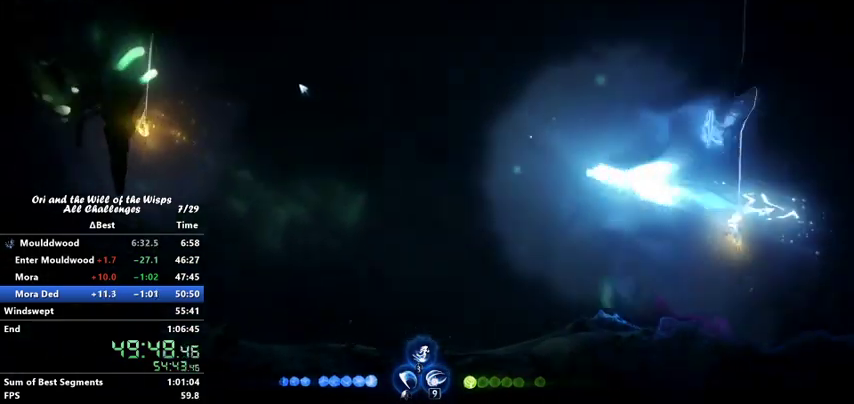
{"keys": ["dash", "left"], "events": [[400, "dash", "down"]]}
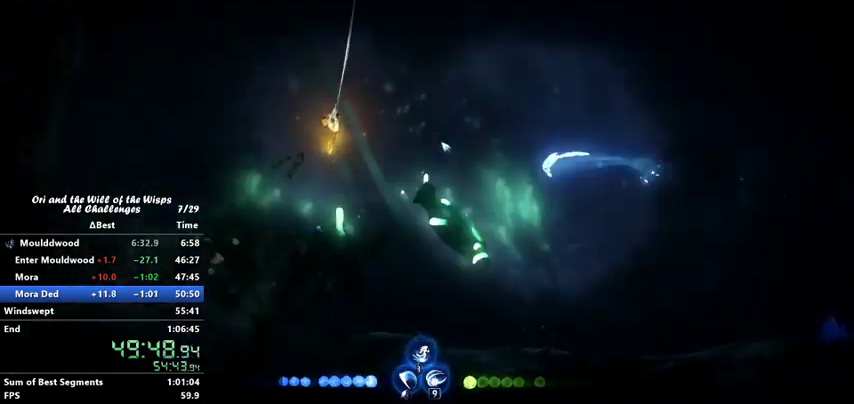
{"keys": ["left"], "events": [[100, "dash", "up"], [367, "ability3", "down"], [467, "ability3", "up"]]}
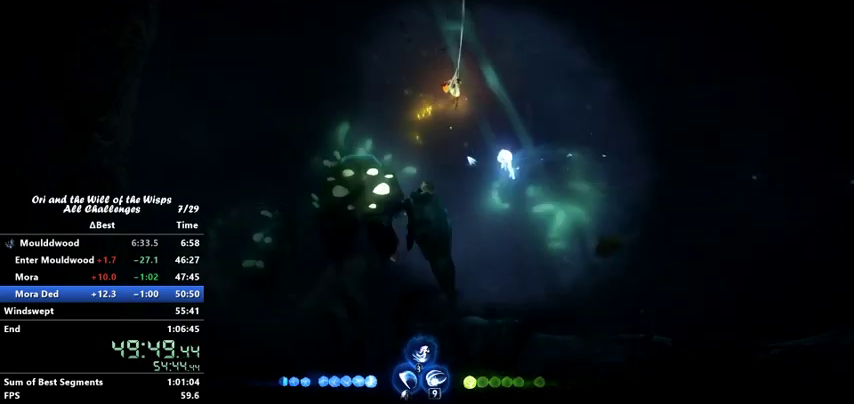
{"keys": ["ability1"], "events": [[100, "ability1", "down"], [167, "ability1", "up"], [167, "left", "up"], [267, "jump", "down"], [300, "ability1", "down"], [367, "ability1", "up"], [367, "jump", "up"], [433, "ability1", "down"]]}
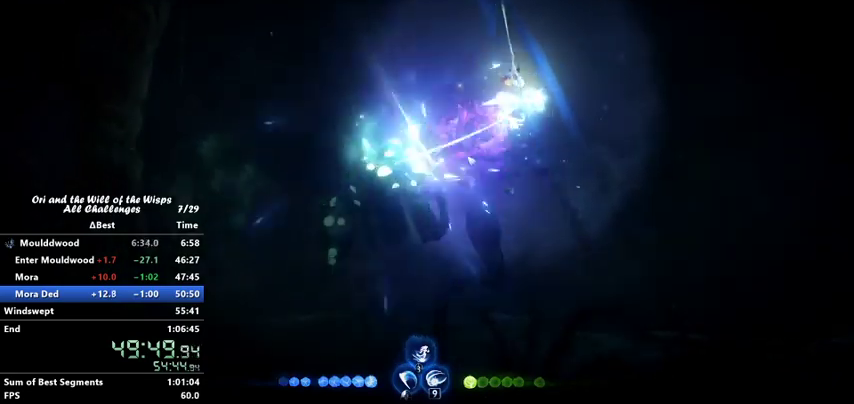
{"keys": [], "events": [[133, "left", "down"], [167, "ability1", "up"], [267, "ability1", "down"], [267, "left", "up"], [367, "ability1", "up"], [400, "ability1", "down"], [500, "ability1", "up"]]}
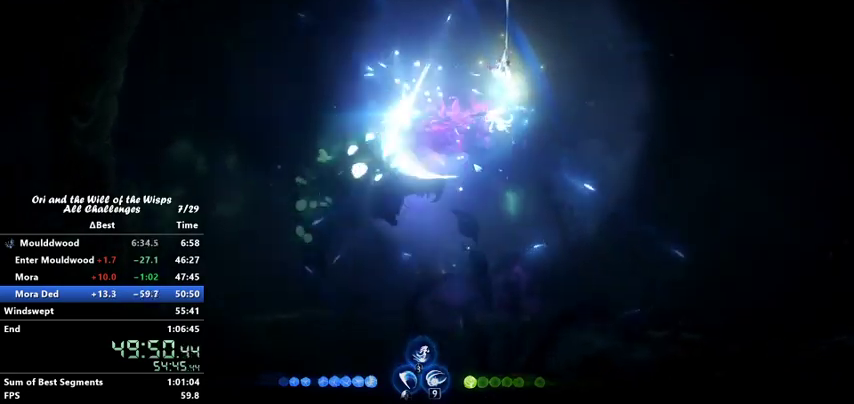
{"keys": [], "events": [[100, "ability1", "down"], [167, "ability1", "up"], [233, "ability1", "down"], [267, "ability1", "up"], [467, "jump", "down"], [500, "jump", "up"]]}
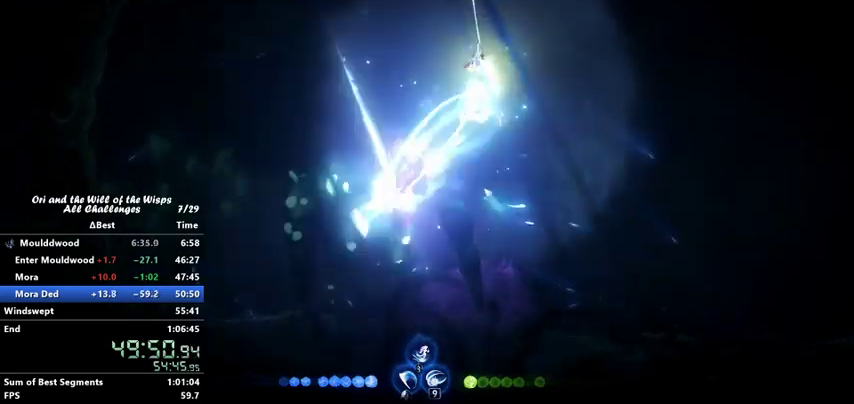
{"keys": [], "events": [[100, "ability1", "down"], [167, "ability1", "up"], [267, "ability1", "down"], [367, "ability1", "up"], [433, "ability1", "down"], [467, "ability1", "up"]]}
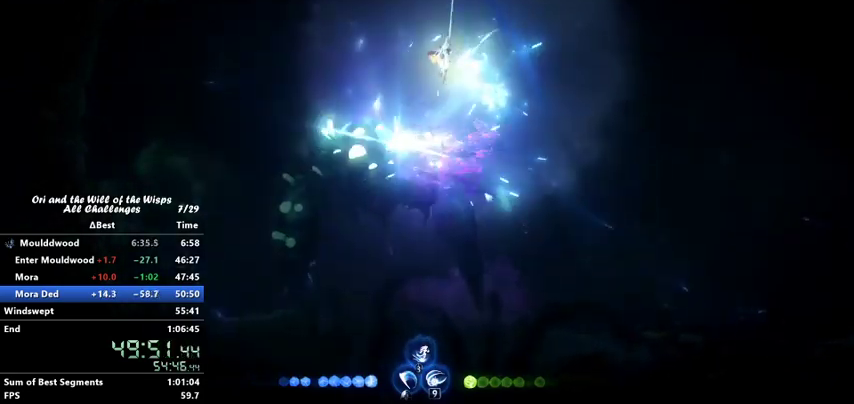
{"keys": [], "events": [[67, "ability1", "down"], [167, "ability1", "up"], [267, "ability1", "down"], [300, "ability1", "up"], [400, "ability1", "down"], [467, "ability1", "up"]]}
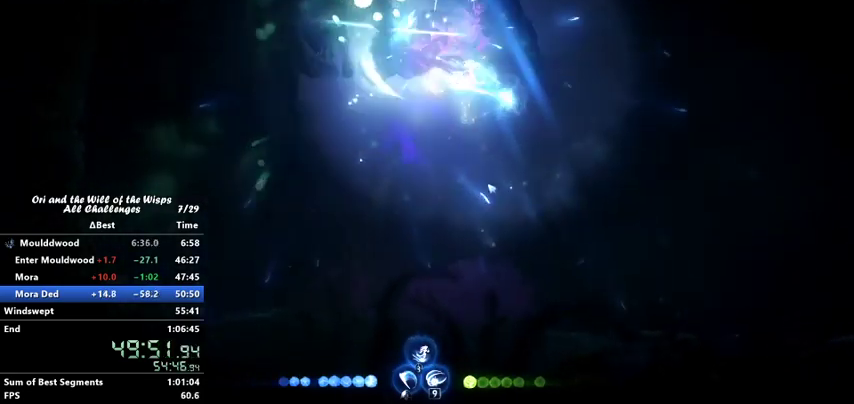
{"keys": ["right"], "events": [[100, "ability3", "down"], [167, "ability3", "up"], [267, "right", "down"], [333, "dash", "down"], [500, "dash", "up"]]}
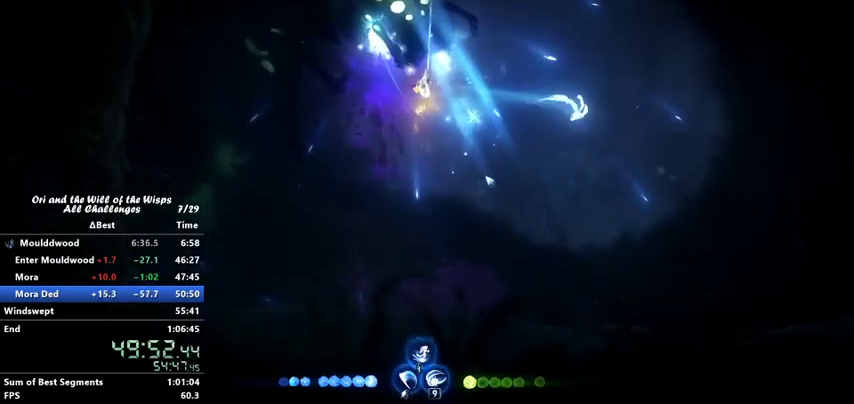
{"keys": ["left"], "events": [[367, "right", "up"], [400, "ability2", "down"], [467, "ability2", "up"], [467, "left", "down"]]}
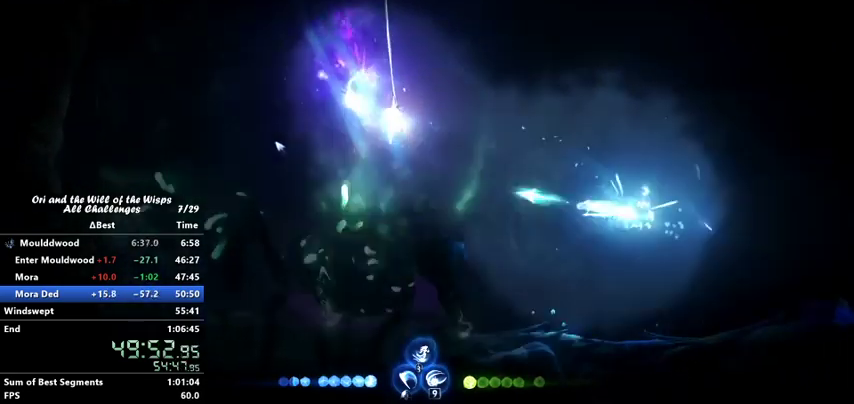
{"keys": ["ability1"], "events": [[200, "ability1", "down"], [267, "ability1", "up"], [300, "left", "up"], [367, "ability1", "down"], [467, "ability1", "up"], [500, "ability1", "down"]]}
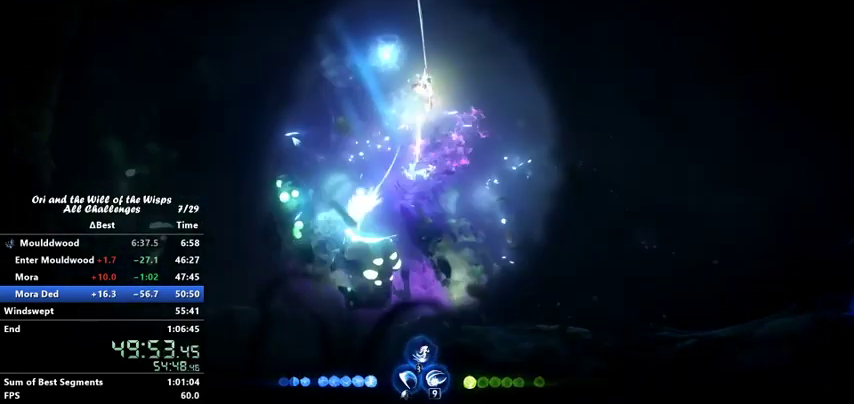
{"keys": ["ability1"], "events": [[100, "ability1", "up"], [167, "ability1", "down"], [167, "left", "down"], [267, "ability1", "up"], [333, "ability1", "down"], [333, "left", "up"], [467, "ability1", "up"], [500, "ability1", "down"]]}
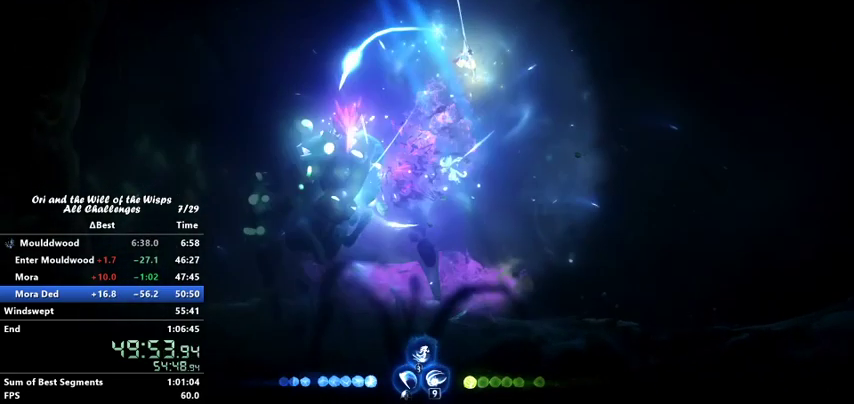
{"keys": ["ability3"], "events": [[100, "ability1", "up"], [200, "ability1", "down"], [300, "ability1", "up"], [300, "jump", "down"], [433, "ability3", "down"], [433, "jump", "up"]]}
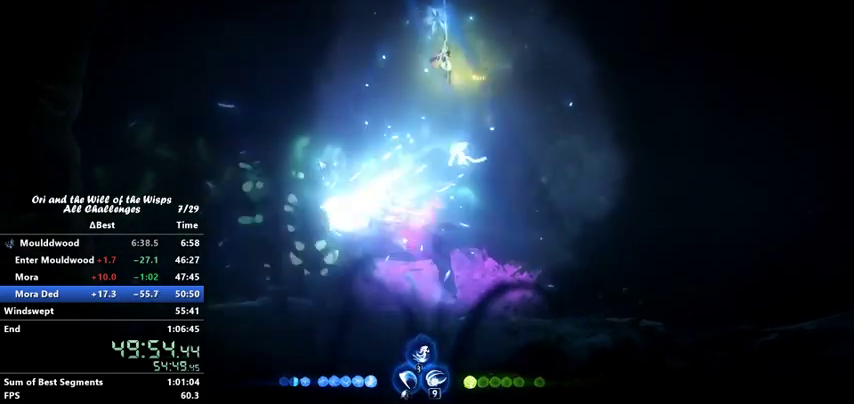
{"keys": ["ability1", "jump"], "events": [[33, "ability3", "up"], [133, "ability1", "down"], [200, "ability1", "up"], [300, "ability1", "down"], [400, "ability1", "up"], [400, "jump", "down"], [500, "ability1", "down"]]}
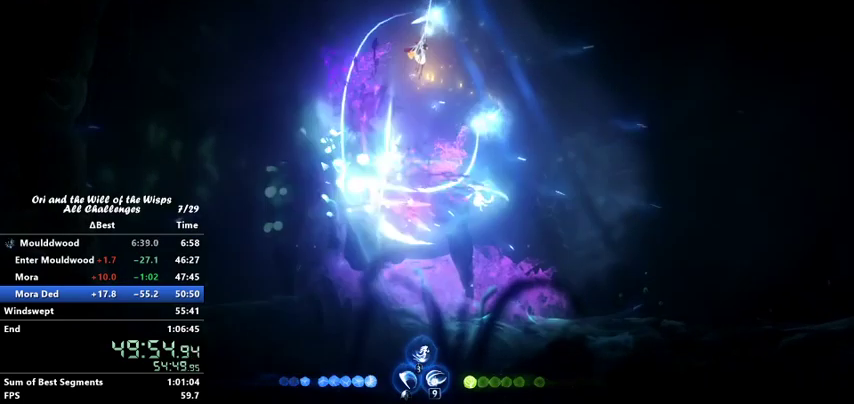
{"keys": ["ability1"], "events": [[67, "ability1", "up"], [67, "jump", "up"], [167, "ability1", "down"], [167, "jump", "down"], [233, "ability1", "up"], [267, "jump", "up"], [333, "ability1", "down"], [367, "ability1", "up"], [400, "jump", "down"], [467, "ability1", "down"], [467, "jump", "up"]]}
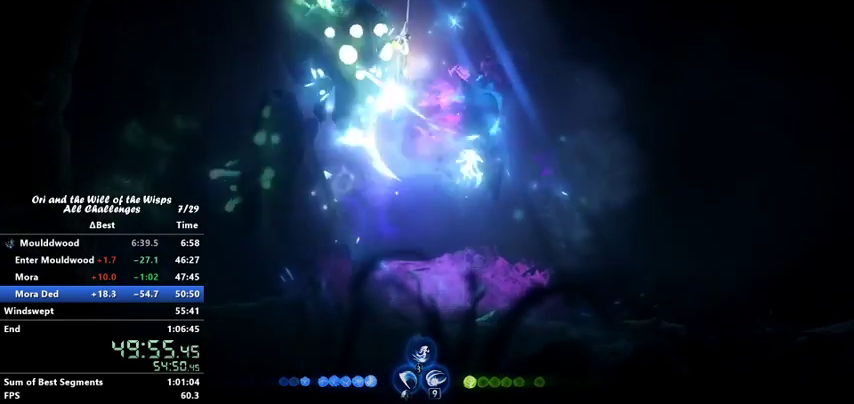
{"keys": [], "events": [[67, "ability1", "up"], [100, "jump", "down"], [200, "ability3", "down"], [200, "jump", "up"], [267, "ability3", "up"], [367, "ability3", "down"], [433, "ability3", "up"]]}